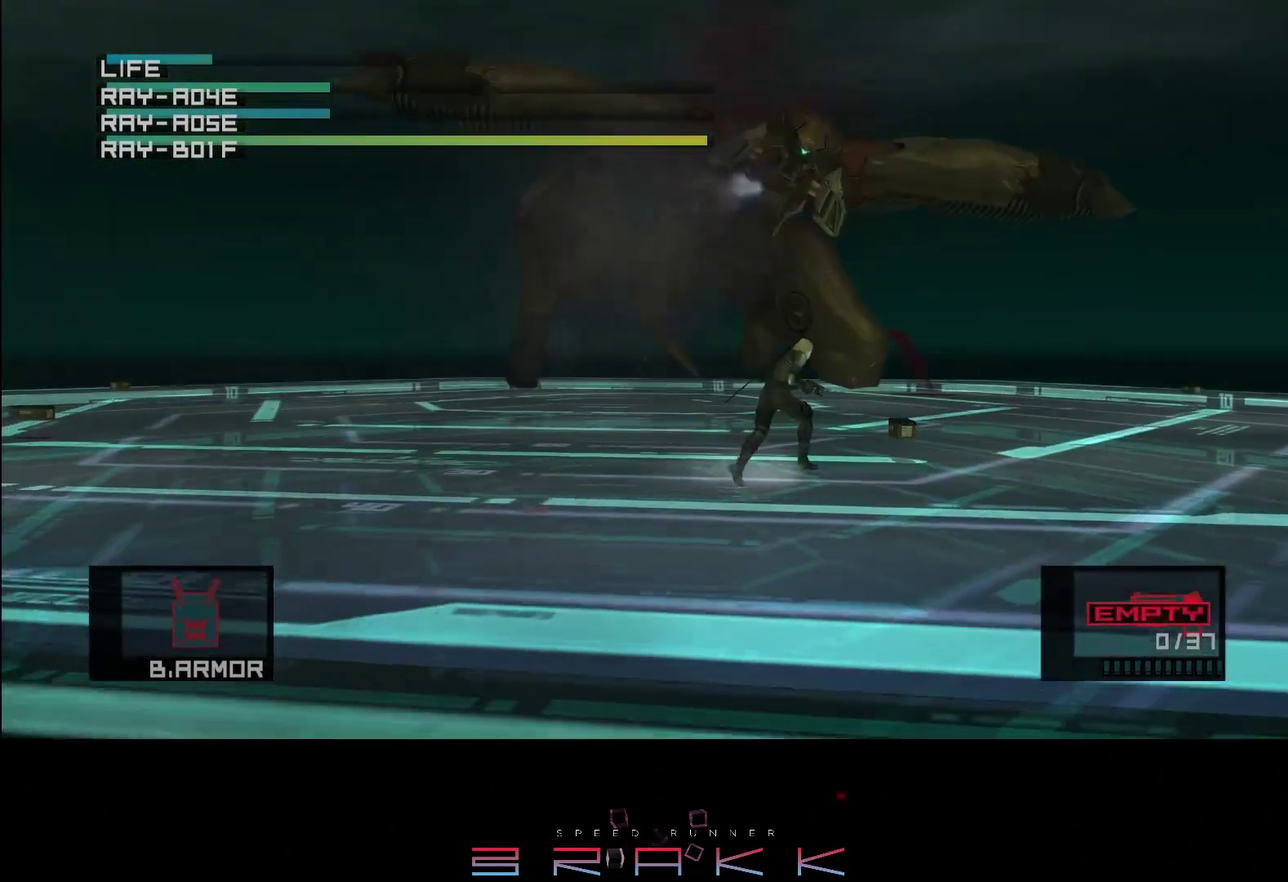
Gameplay with a controller (PlayStation layout); each line is a JSON object with the inputs held at the frame after it. "button_events" lists button changes between this image and that frame as [ms after this image, input, new state], when the widget could be followed in between (sticks are given only as held states). Not read: right_stick.
{"buttons": [], "left_stick": "up-right", "button_events": []}
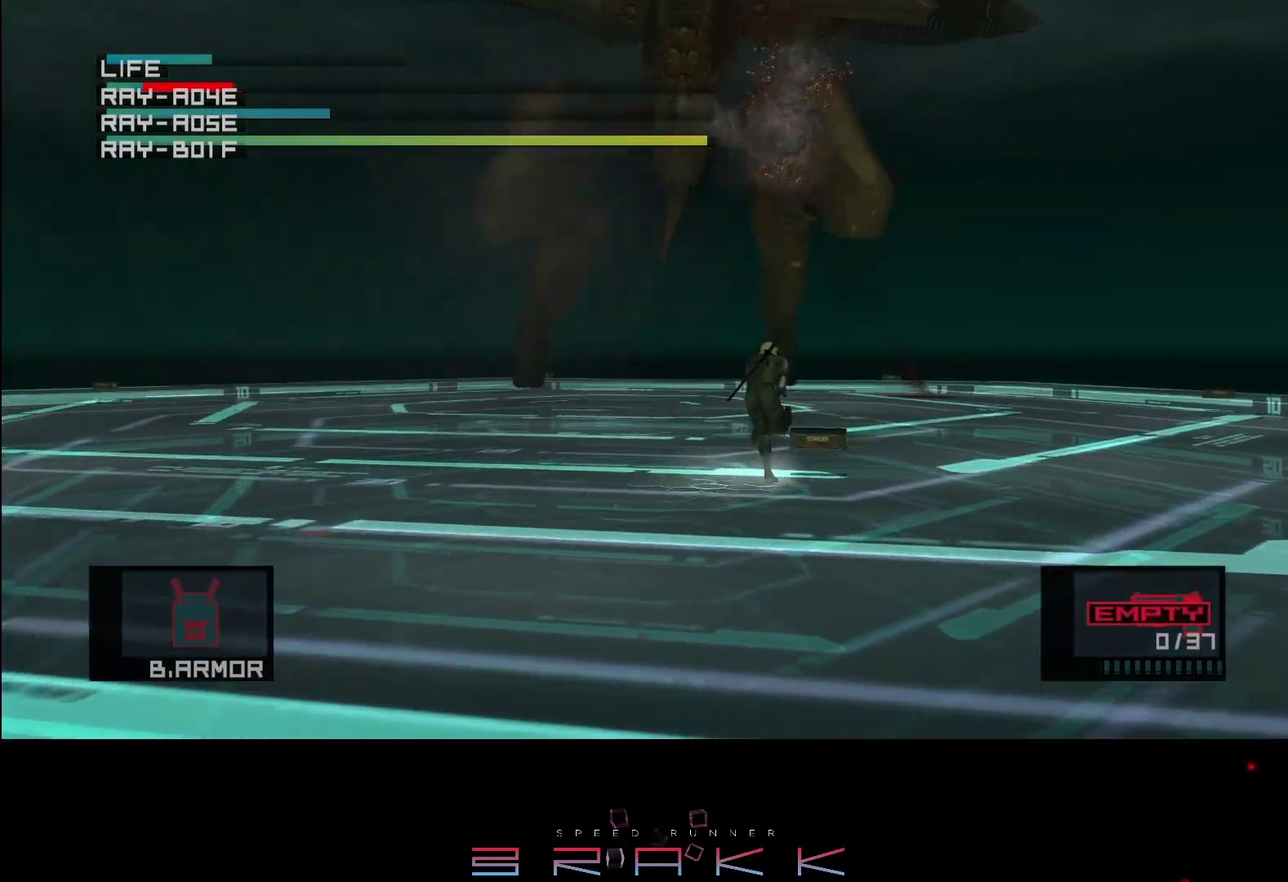
{"buttons": [], "left_stick": "up-right", "button_events": [[133, "R2", "down"], [183, "R2", "up"]]}
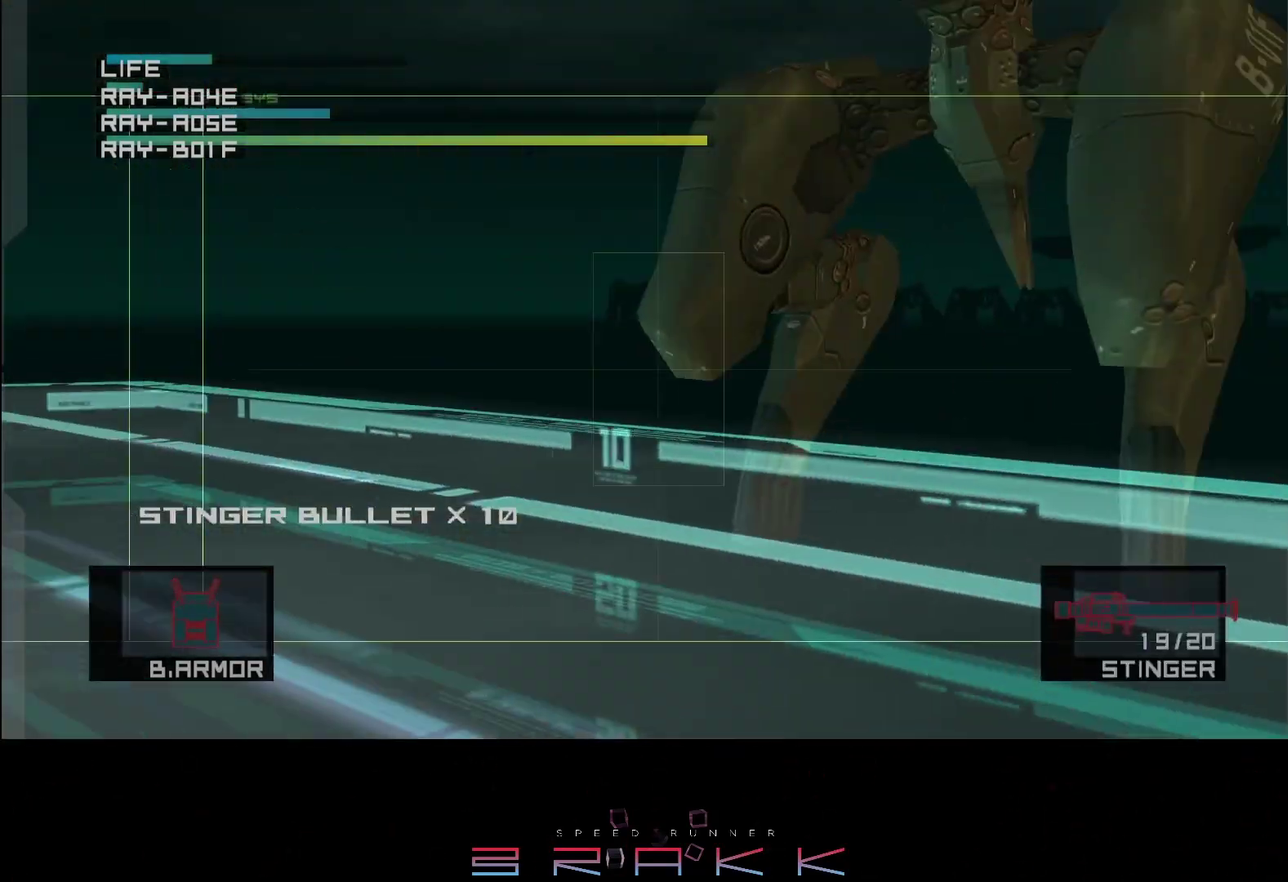
{"buttons": [], "left_stick": "up-left"}
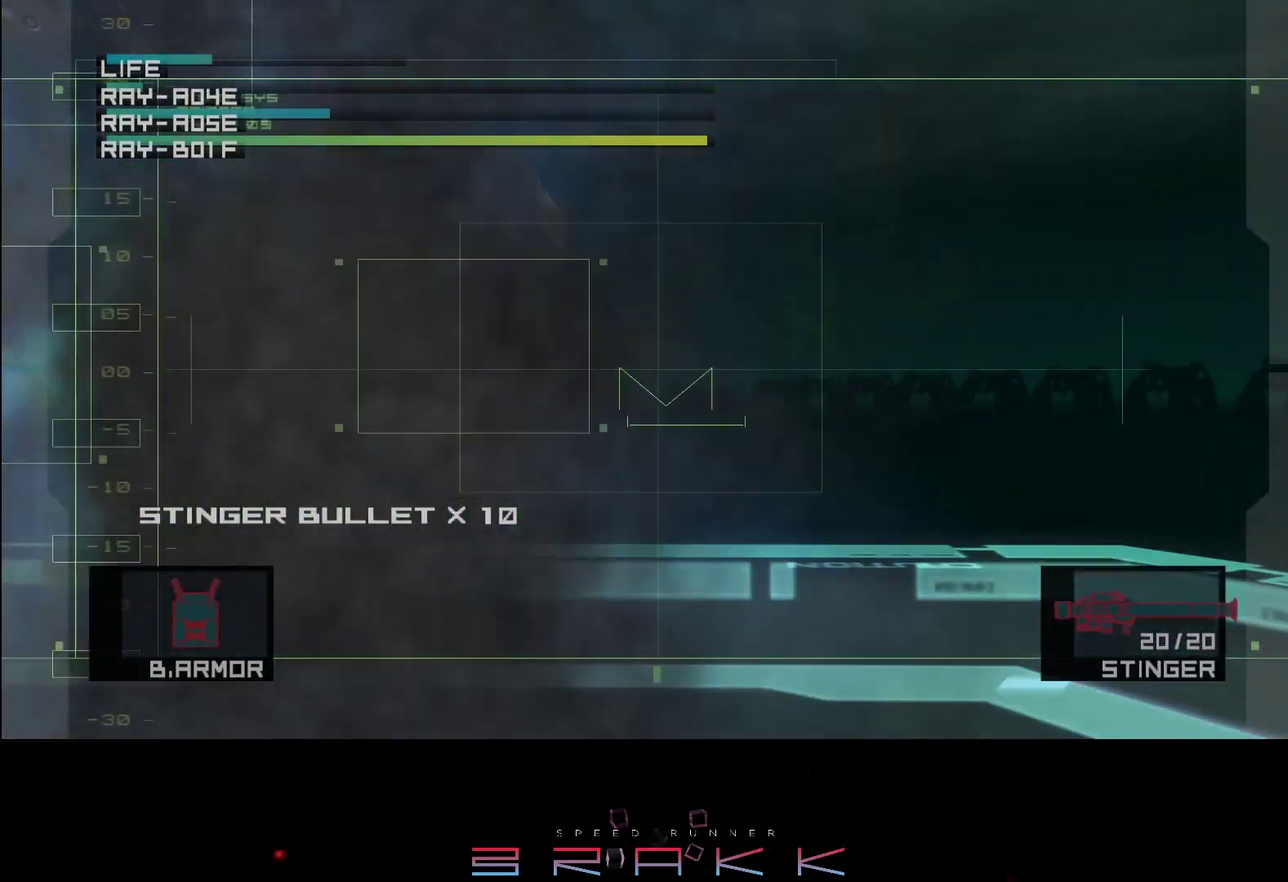
{"buttons": [], "left_stick": "center"}